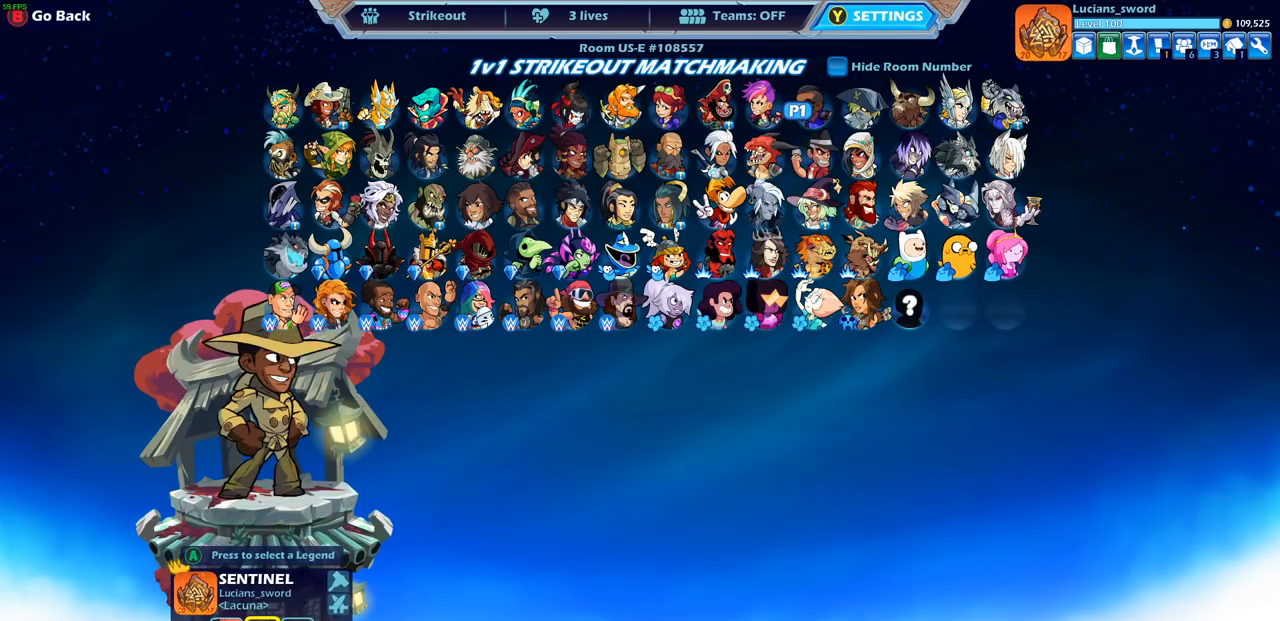
Gameplay with a controller (PlayStation layout); each line is a JSON object with the inputs held at the frame after it. "events" lists button and stick changes between this image and that frame as [ms after this image, input, new state], when the widget could be followed in between.
{"buttons": [], "left_stick": "center", "right_stick": "center", "events": [[50, "CROSS", "down"], [183, "CROSS", "up"], [417, "DPAD_LEFT", "down"], [500, "DPAD_LEFT", "up"]]}
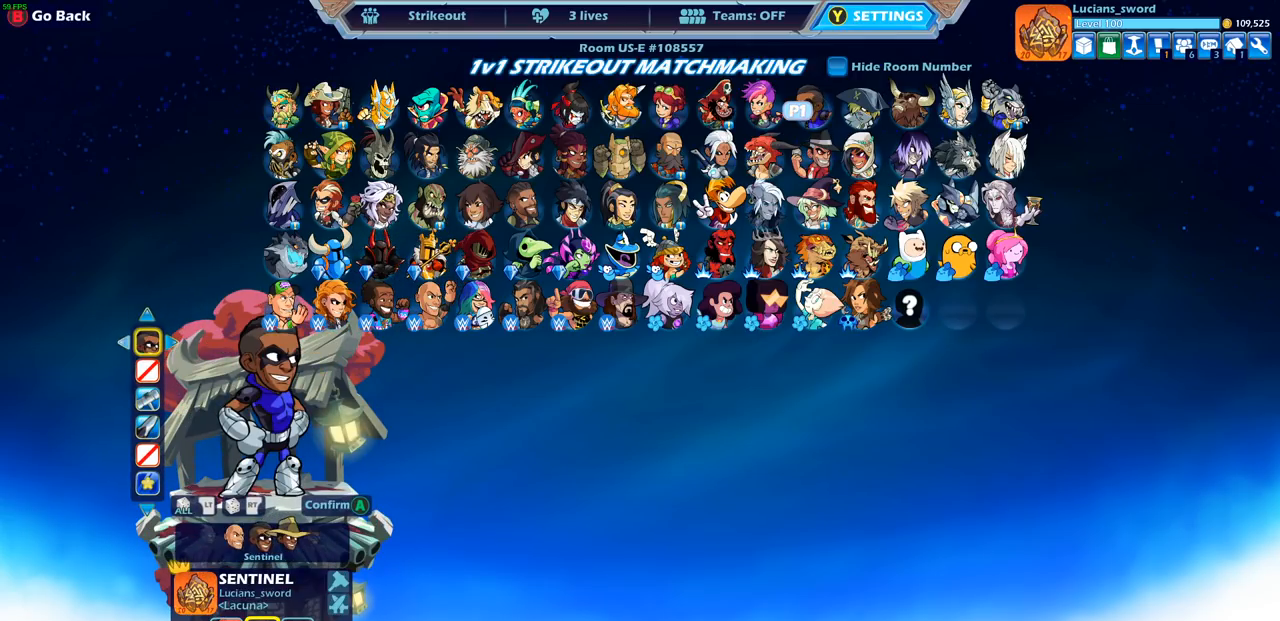
{"buttons": [], "left_stick": "center", "right_stick": "center", "events": [[317, "DPAD_LEFT", "down"], [417, "DPAD_LEFT", "up"]]}
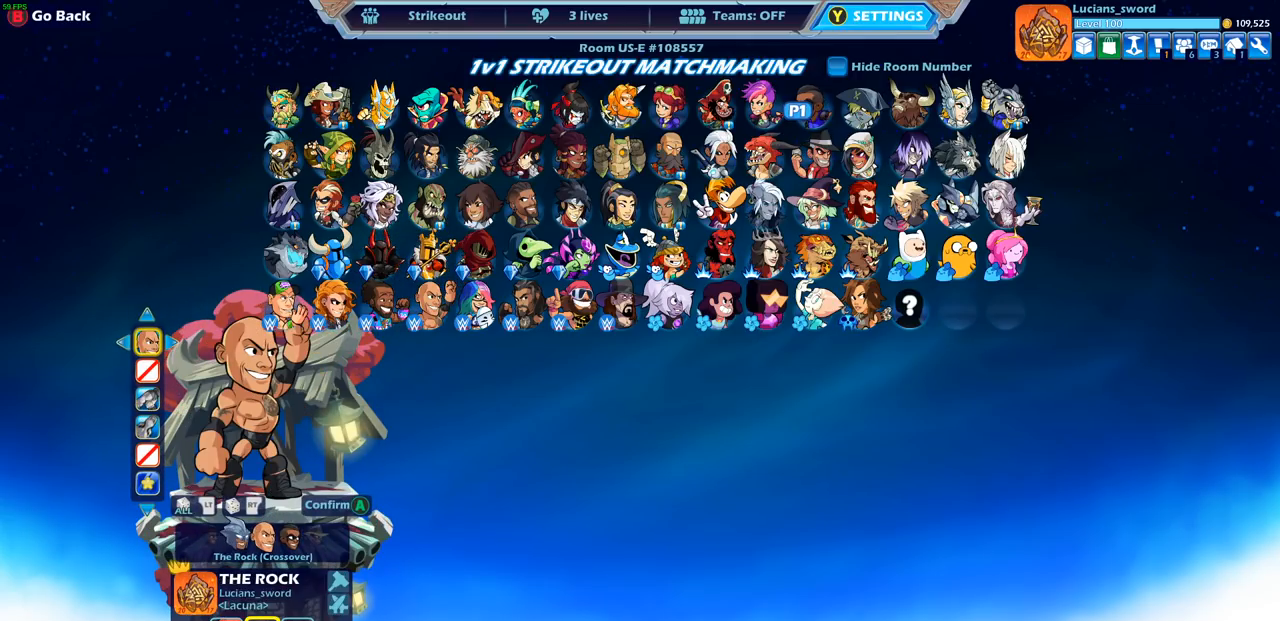
{"buttons": [], "left_stick": "center", "right_stick": "center", "events": [[183, "DPAD_LEFT", "down"], [300, "DPAD_LEFT", "up"]]}
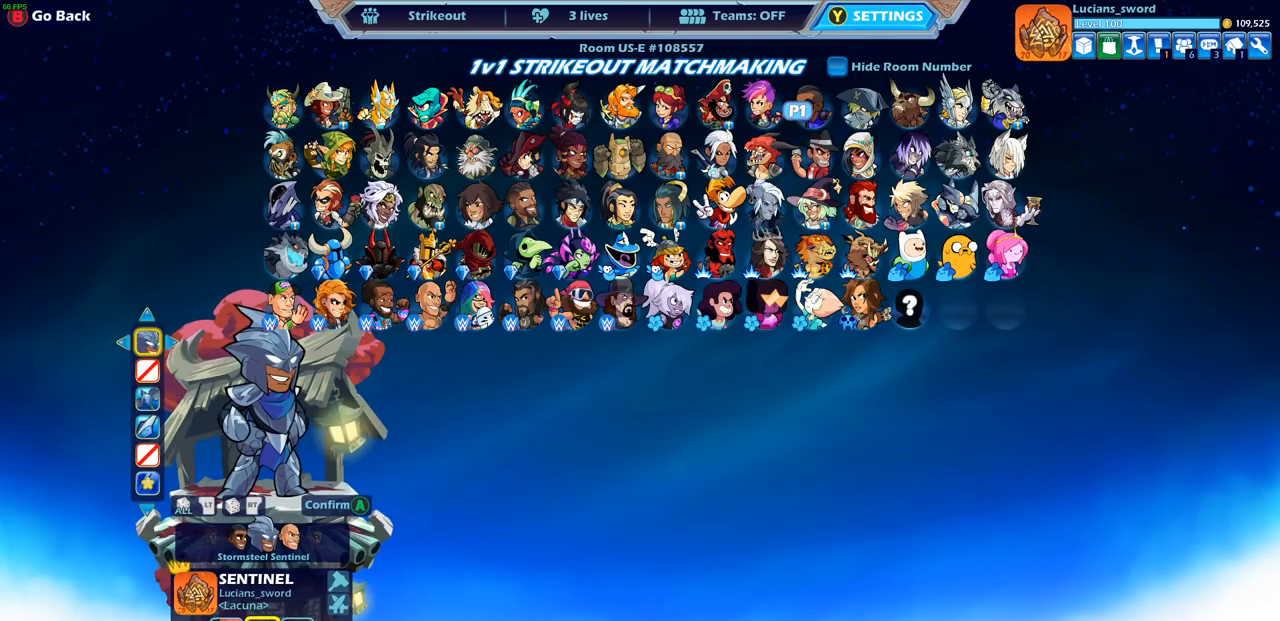
{"buttons": [], "left_stick": "center", "right_stick": "center", "events": [[233, "DPAD_LEFT", "down"], [333, "DPAD_LEFT", "up"]]}
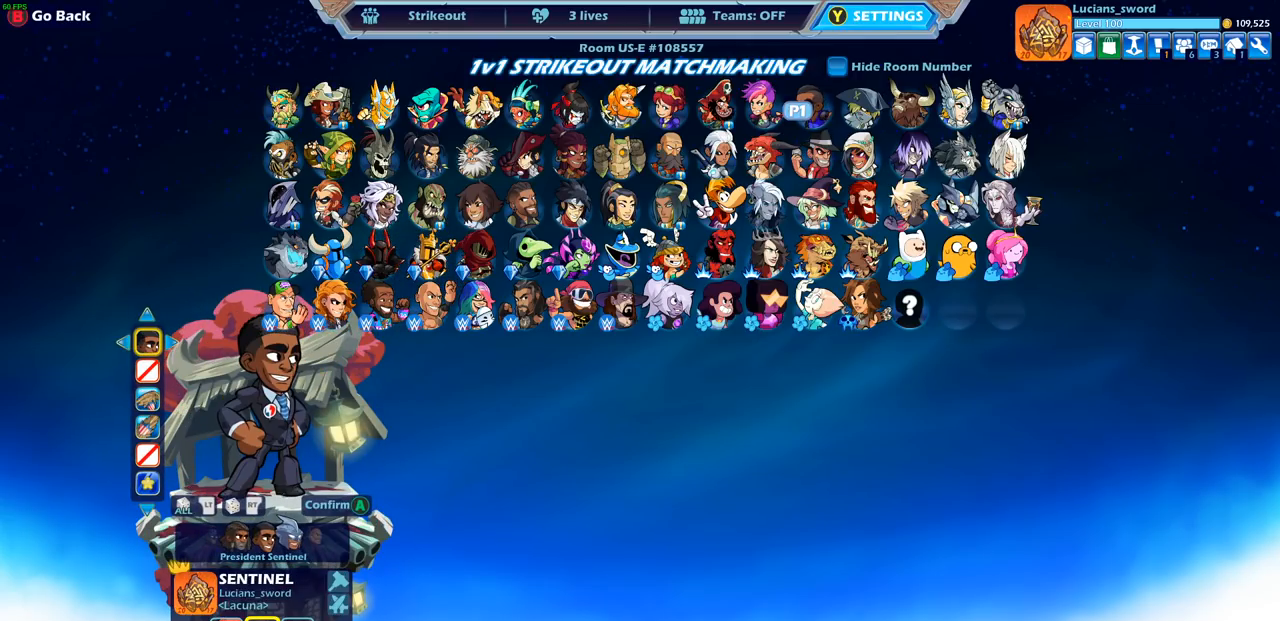
{"buttons": [], "left_stick": "center", "right_stick": "center", "events": [[217, "DPAD_LEFT", "down"], [333, "DPAD_LEFT", "up"]]}
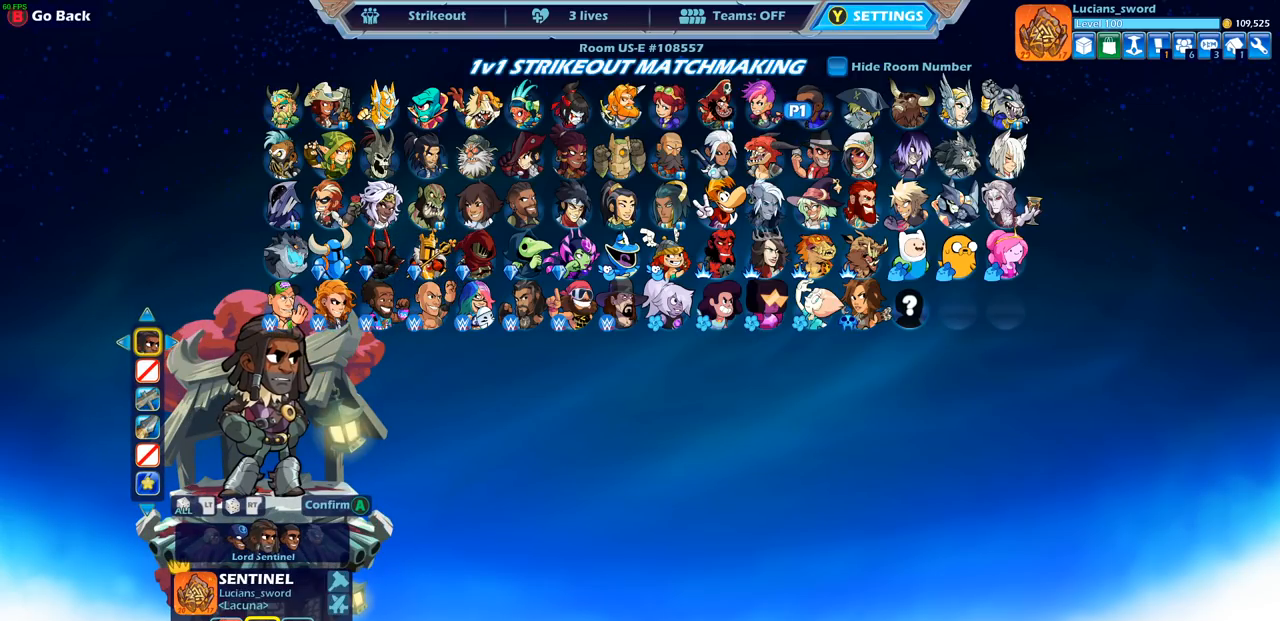
{"buttons": [], "left_stick": "center", "right_stick": "center", "events": [[100, "DPAD_LEFT", "down"], [200, "DPAD_LEFT", "up"]]}
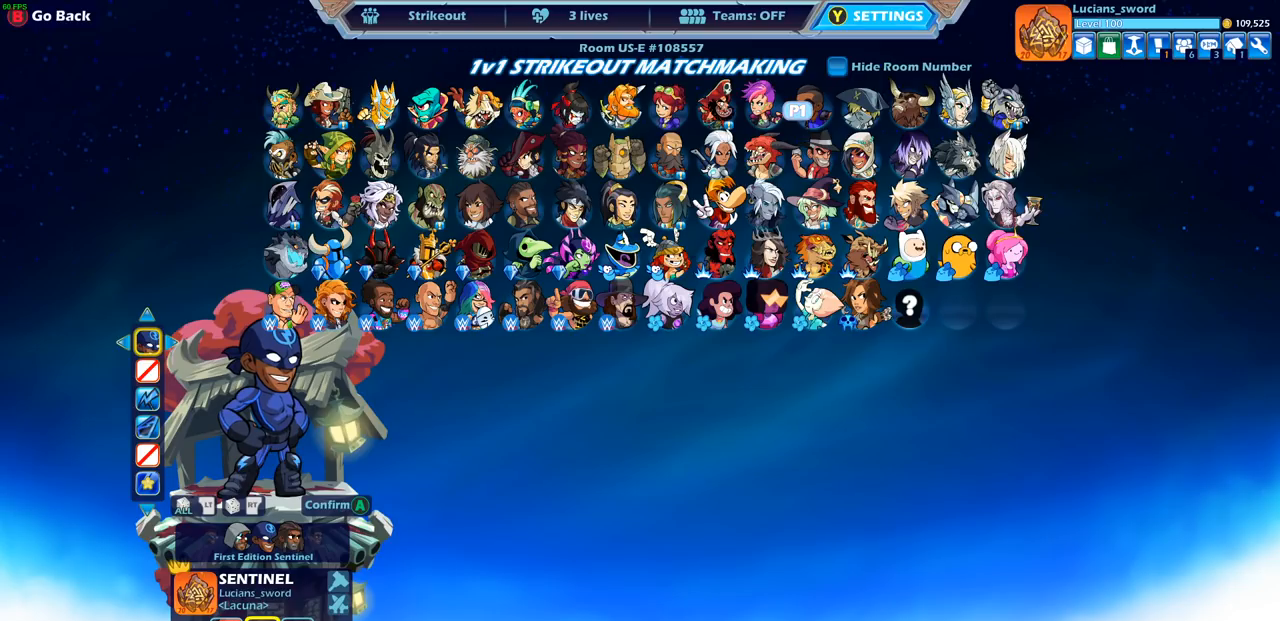
{"buttons": [], "left_stick": "center", "right_stick": "center", "events": []}
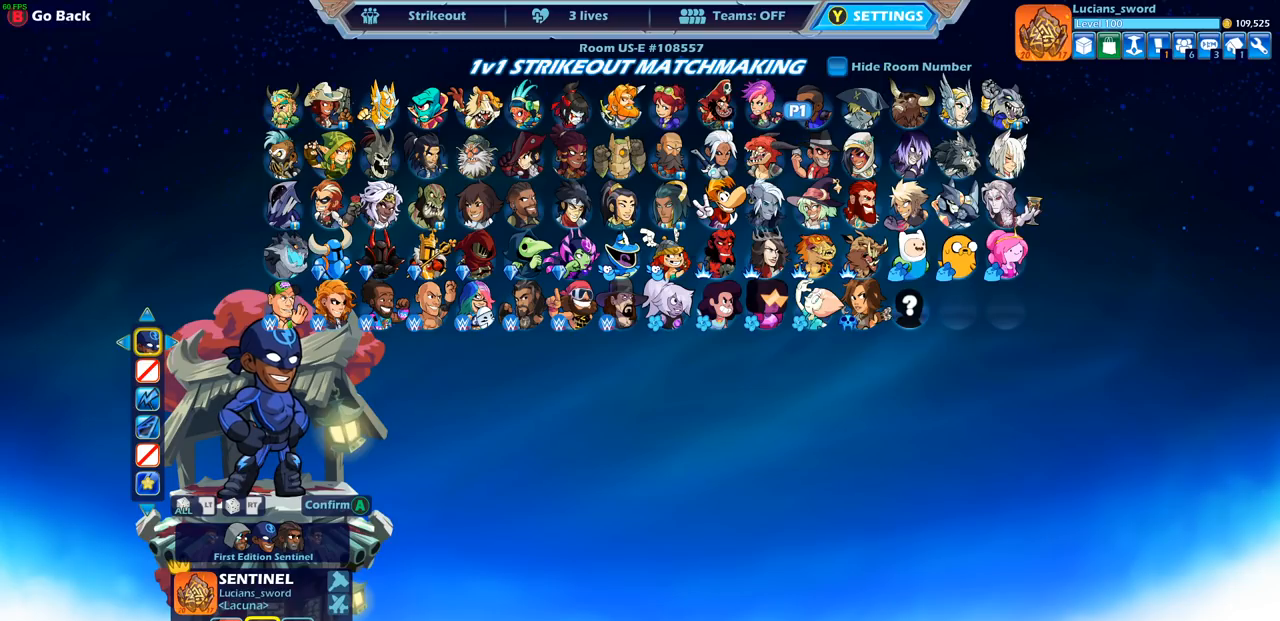
{"buttons": [], "left_stick": "center", "right_stick": "center", "events": [[200, "DPAD_DOWN", "down"], [300, "DPAD_DOWN", "up"]]}
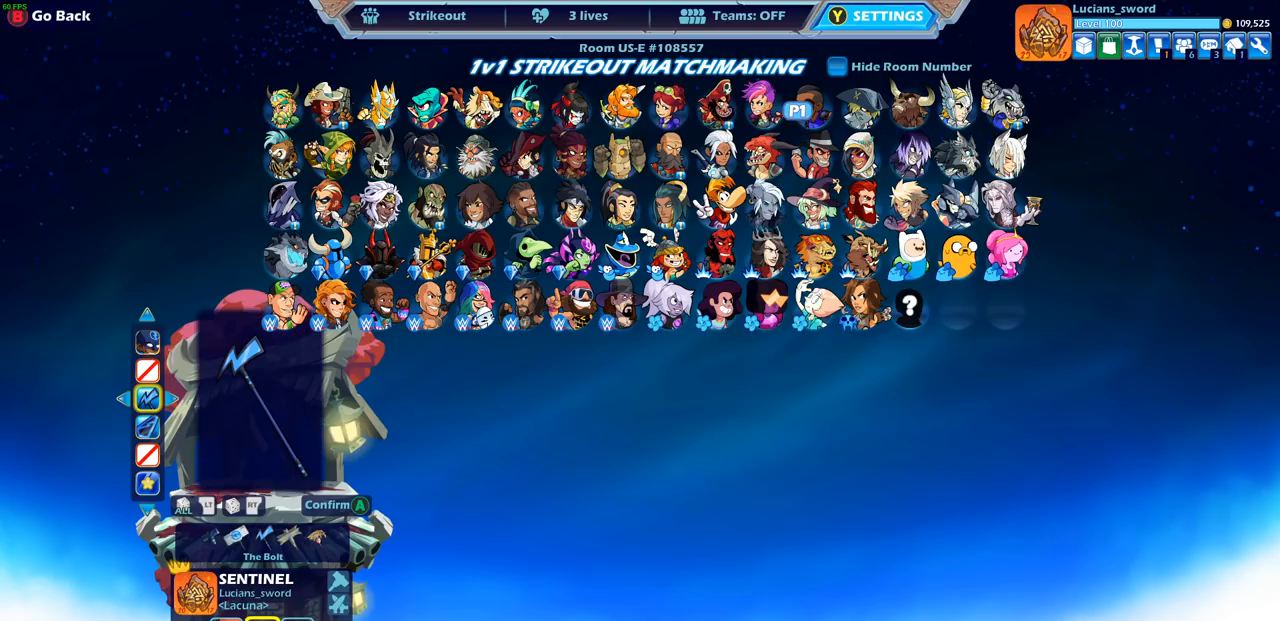
{"buttons": [], "left_stick": "center", "right_stick": "center", "events": [[350, "CROSS", "down"], [417, "CROSS", "up"]]}
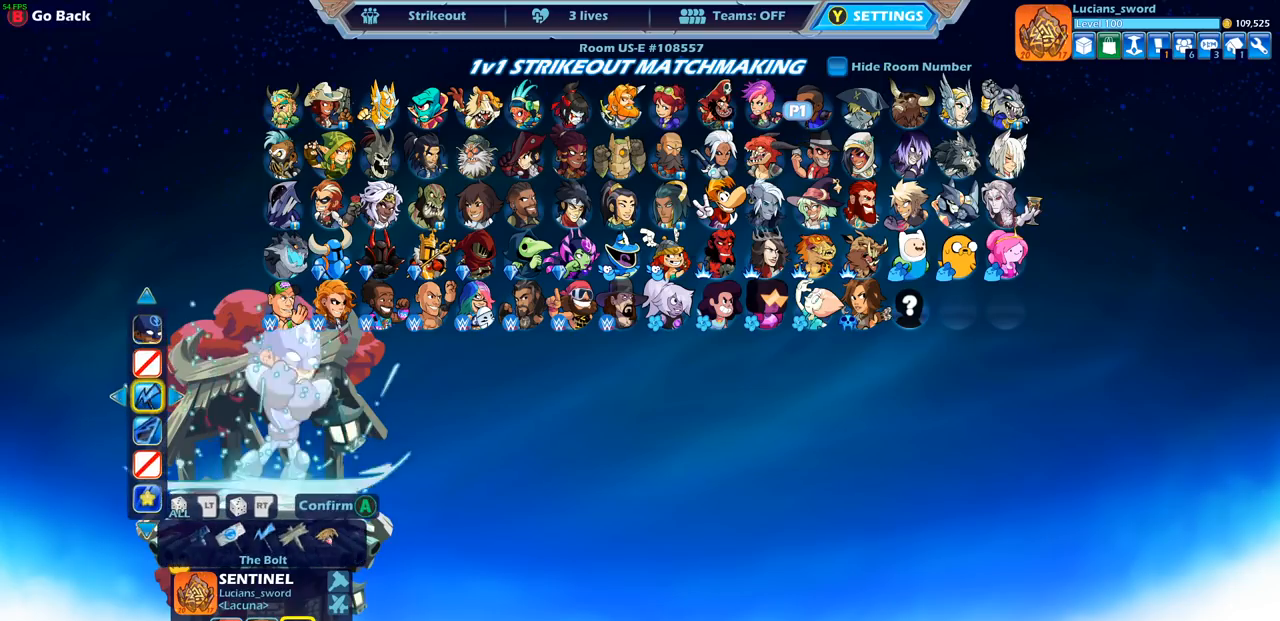
{"buttons": [], "left_stick": "center", "right_stick": "center", "events": [[217, "DPAD_RIGHT", "down"], [317, "DPAD_RIGHT", "up"], [400, "DPAD_RIGHT", "down"], [483, "DPAD_RIGHT", "up"]]}
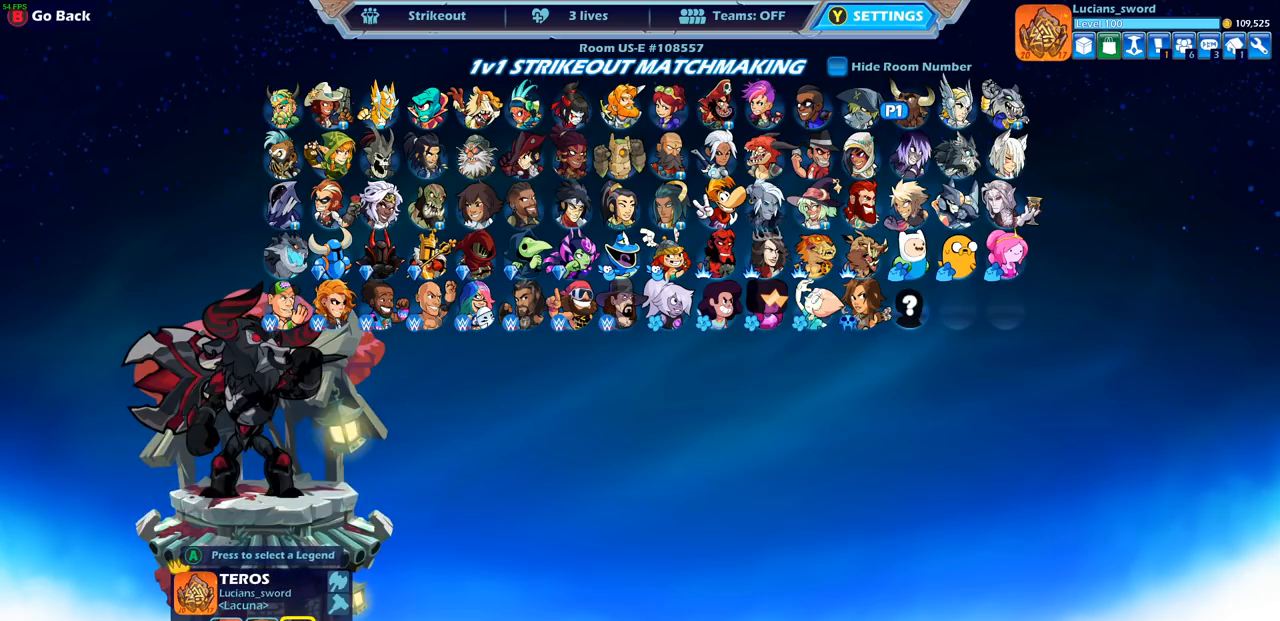
{"buttons": ["DPAD_RIGHT"], "left_stick": "center", "right_stick": "center", "events": [[67, "DPAD_RIGHT", "down"], [167, "DPAD_RIGHT", "up"], [317, "DPAD_DOWN", "down"], [400, "DPAD_DOWN", "up"], [483, "DPAD_RIGHT", "down"]]}
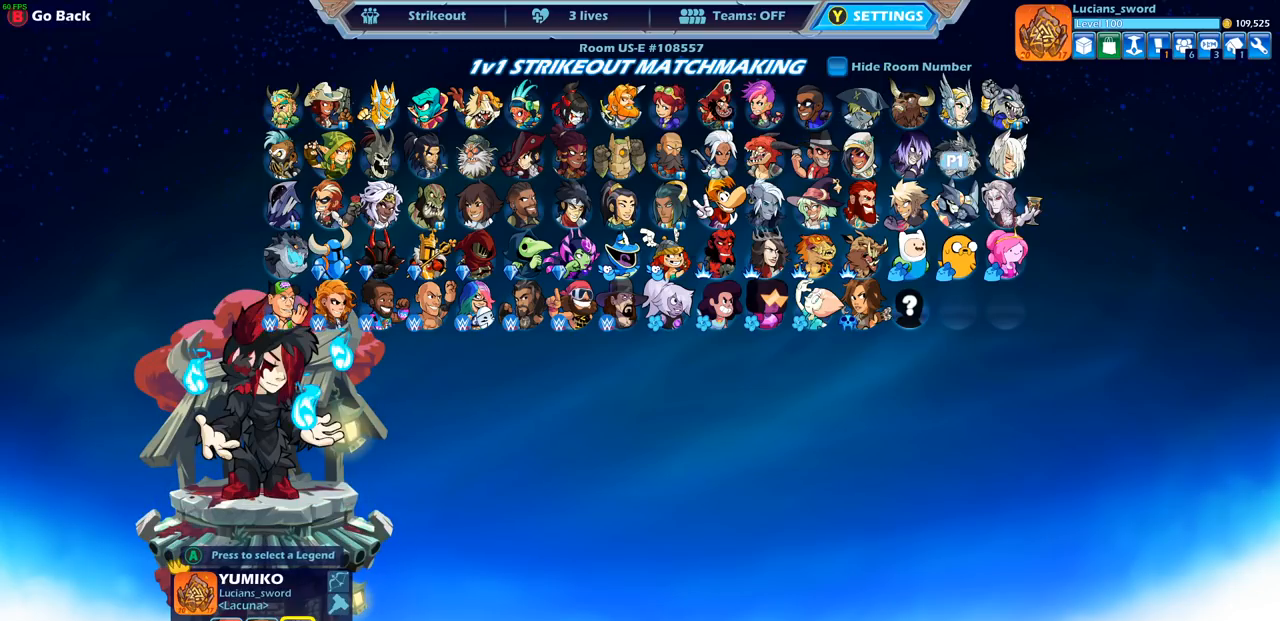
{"buttons": ["CROSS"], "left_stick": "center", "right_stick": "center", "events": [[83, "DPAD_RIGHT", "up"], [150, "DPAD_UP", "down"], [250, "DPAD_UP", "up"], [433, "CROSS", "down"]]}
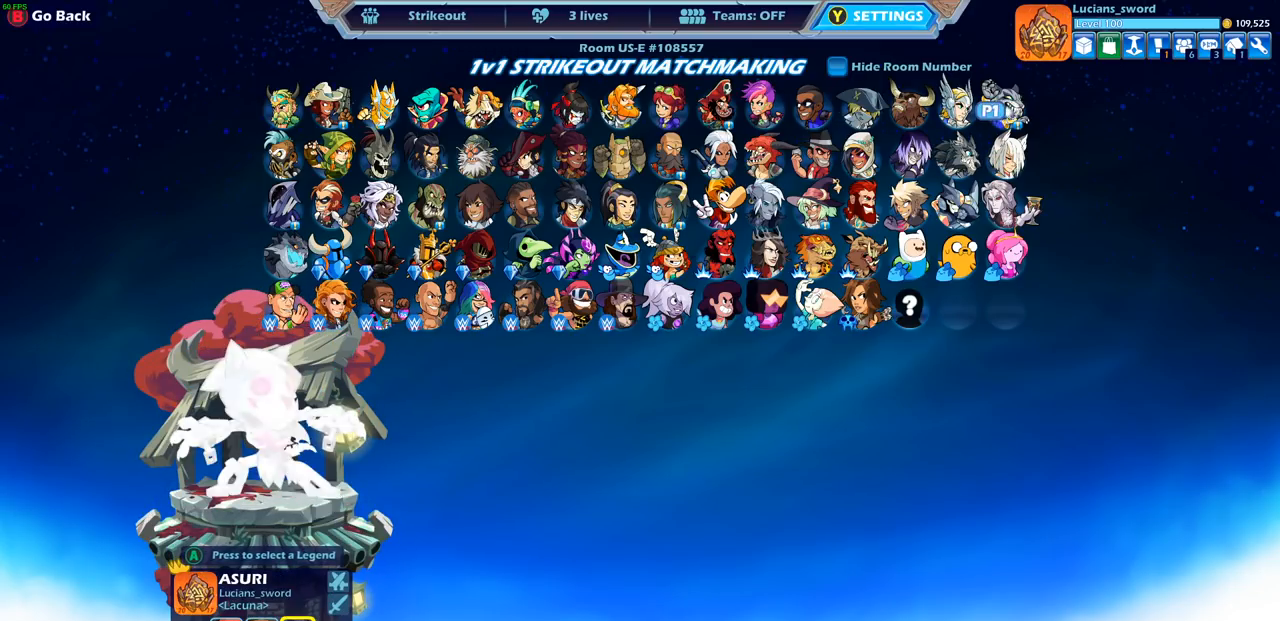
{"buttons": [], "left_stick": "center", "right_stick": "center", "events": [[33, "CROSS", "up"]]}
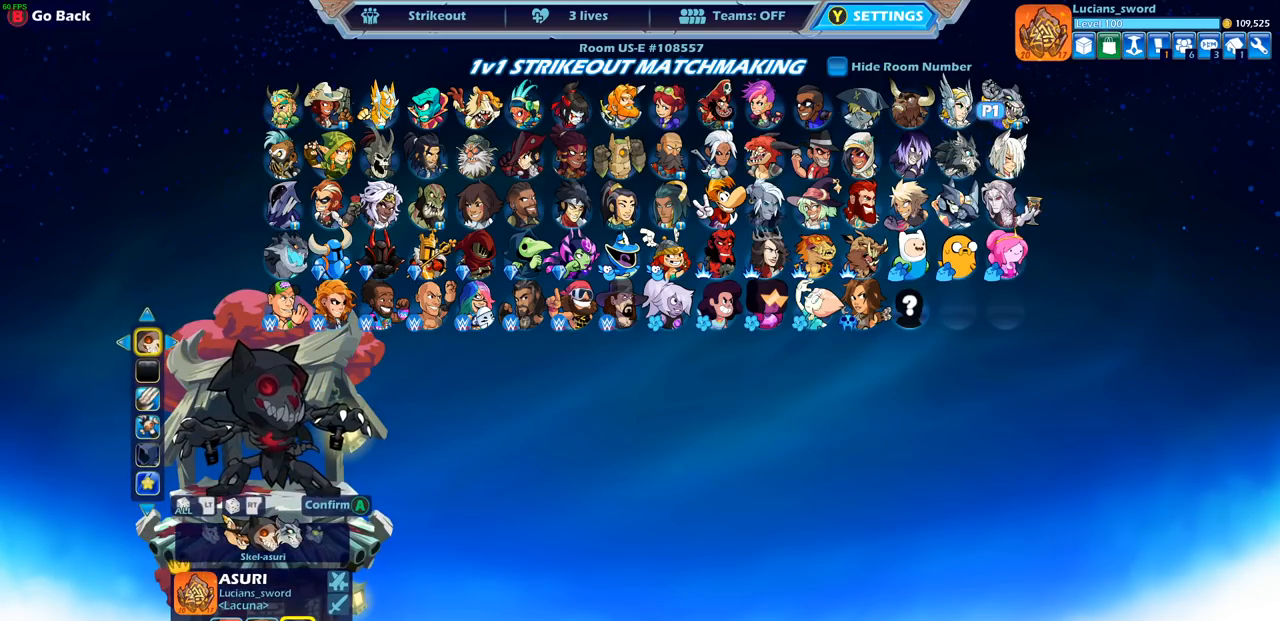
{"buttons": ["DPAD_LEFT"], "left_stick": "center", "right_stick": "center", "events": [[433, "DPAD_LEFT", "down"]]}
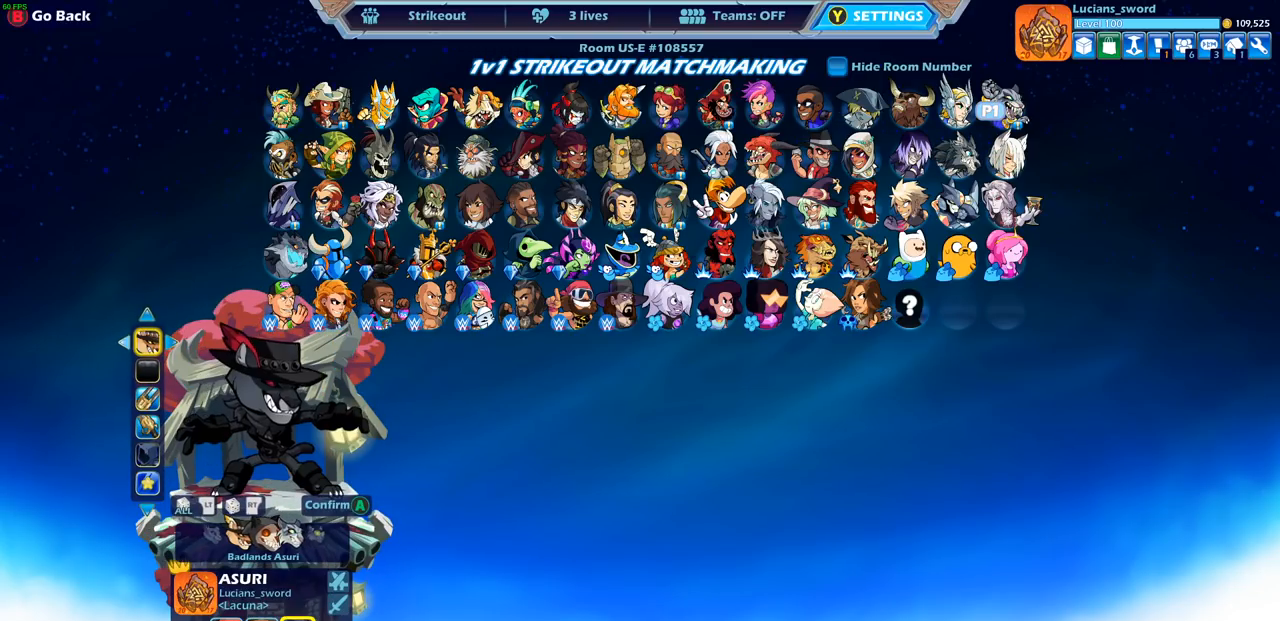
{"buttons": ["DPAD_LEFT"], "left_stick": "center", "right_stick": "center", "events": [[33, "DPAD_LEFT", "up"], [483, "DPAD_LEFT", "down"]]}
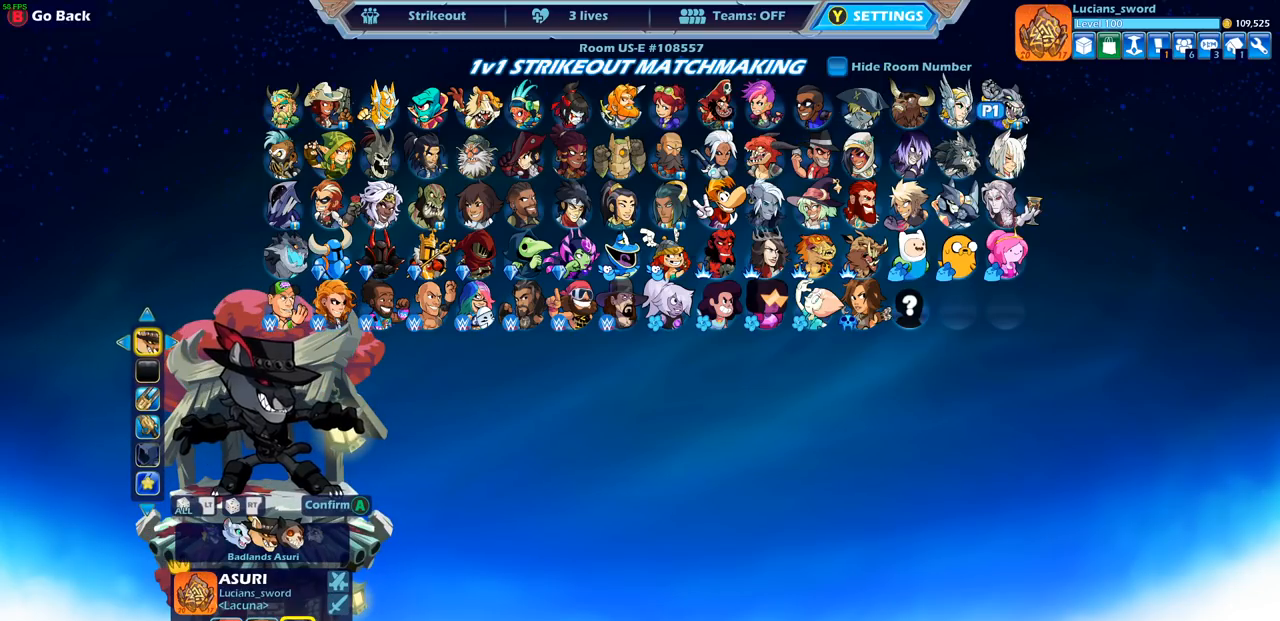
{"buttons": [], "left_stick": "center", "right_stick": "center", "events": [[83, "DPAD_LEFT", "up"], [200, "DPAD_LEFT", "down"], [283, "DPAD_LEFT", "up"], [367, "DPAD_LEFT", "down"], [467, "DPAD_LEFT", "up"]]}
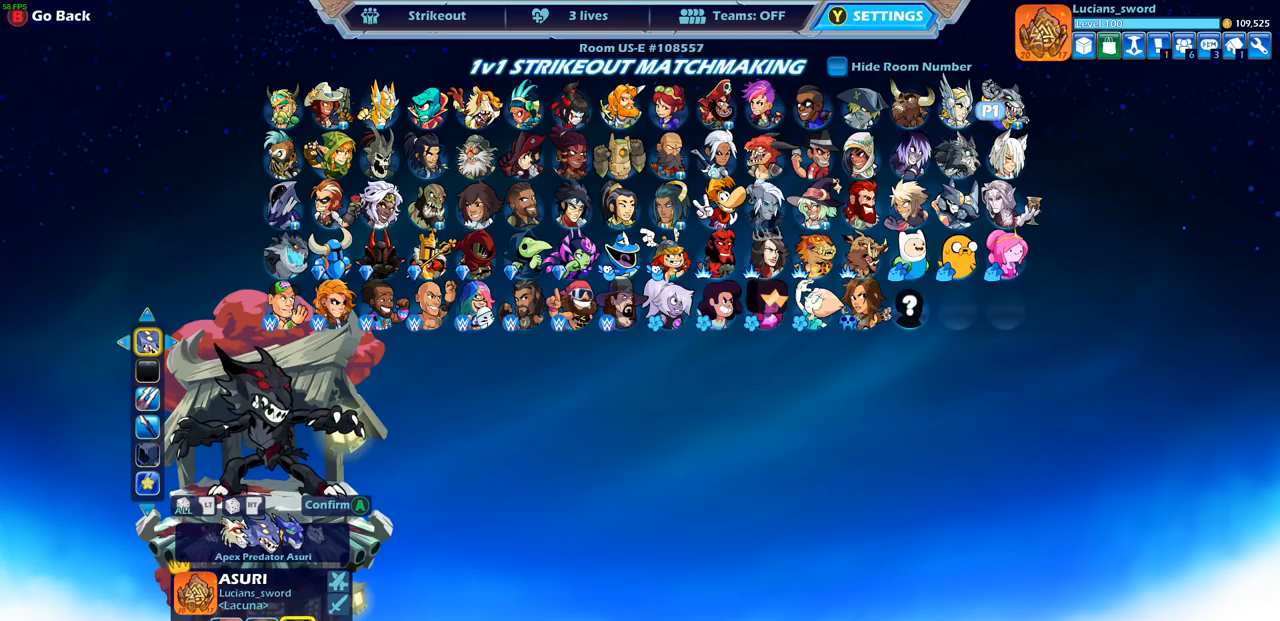
{"buttons": [], "left_stick": "center", "right_stick": "center", "events": []}
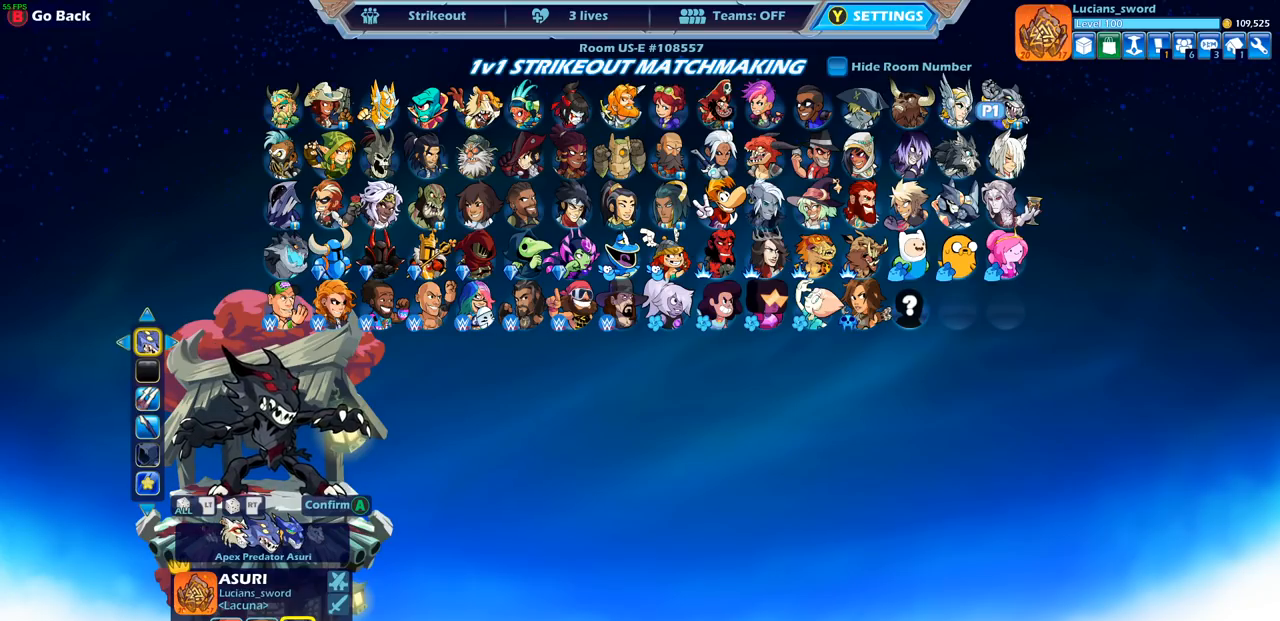
{"buttons": [], "left_stick": "center", "right_stick": "center", "events": []}
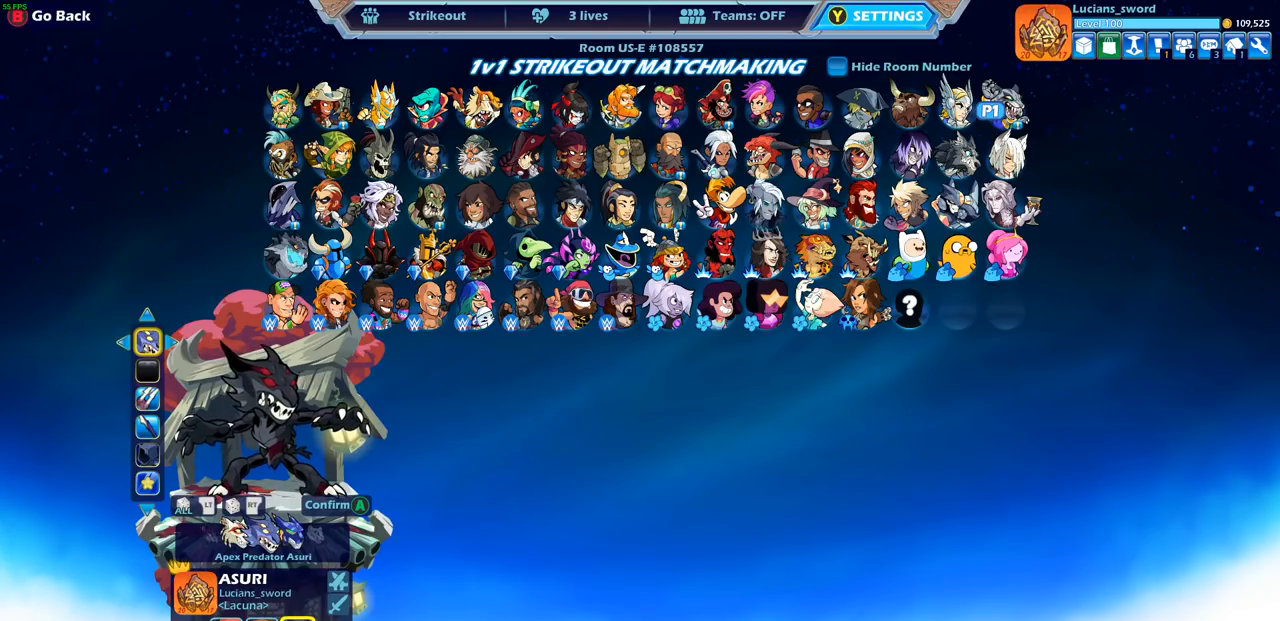
{"buttons": [], "left_stick": "center", "right_stick": "center", "events": []}
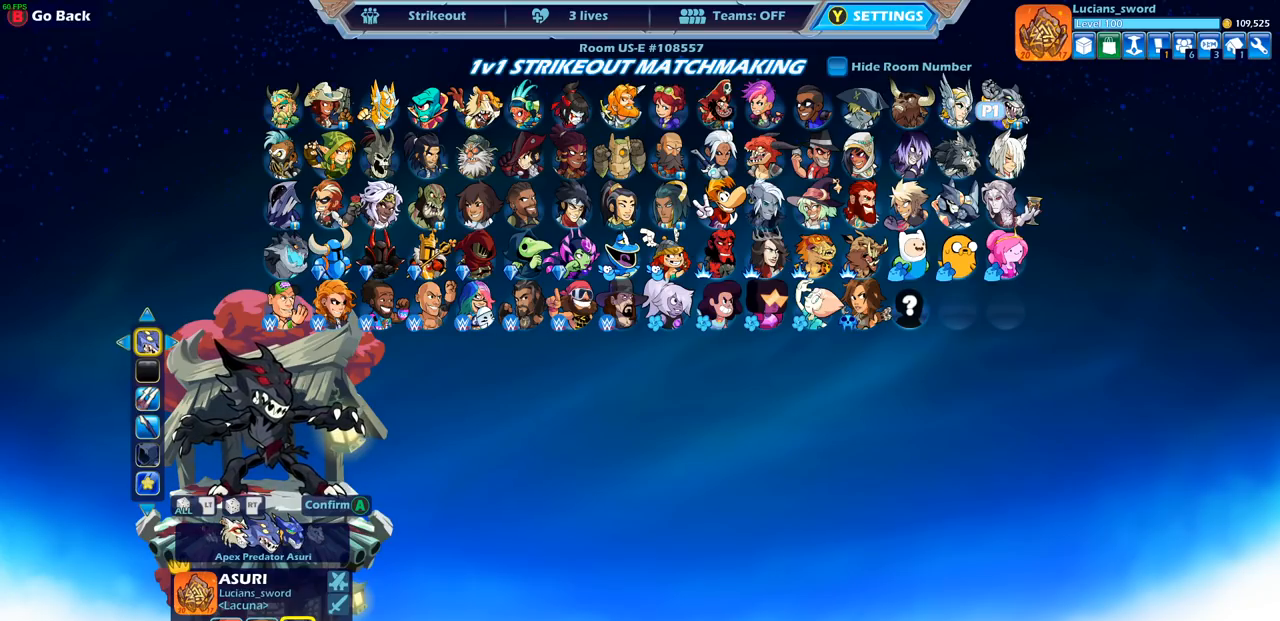
{"buttons": [], "left_stick": "center", "right_stick": "center", "events": [[317, "CROSS", "down"], [417, "CROSS", "up"]]}
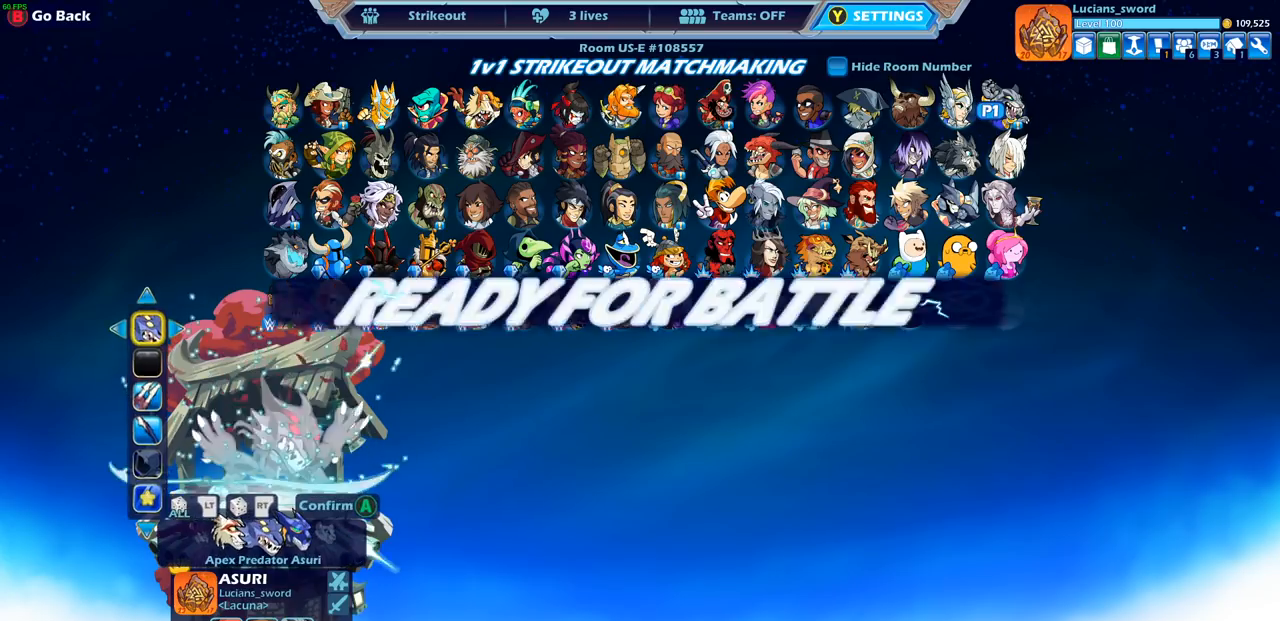
{"buttons": [], "left_stick": "center", "right_stick": "center", "events": []}
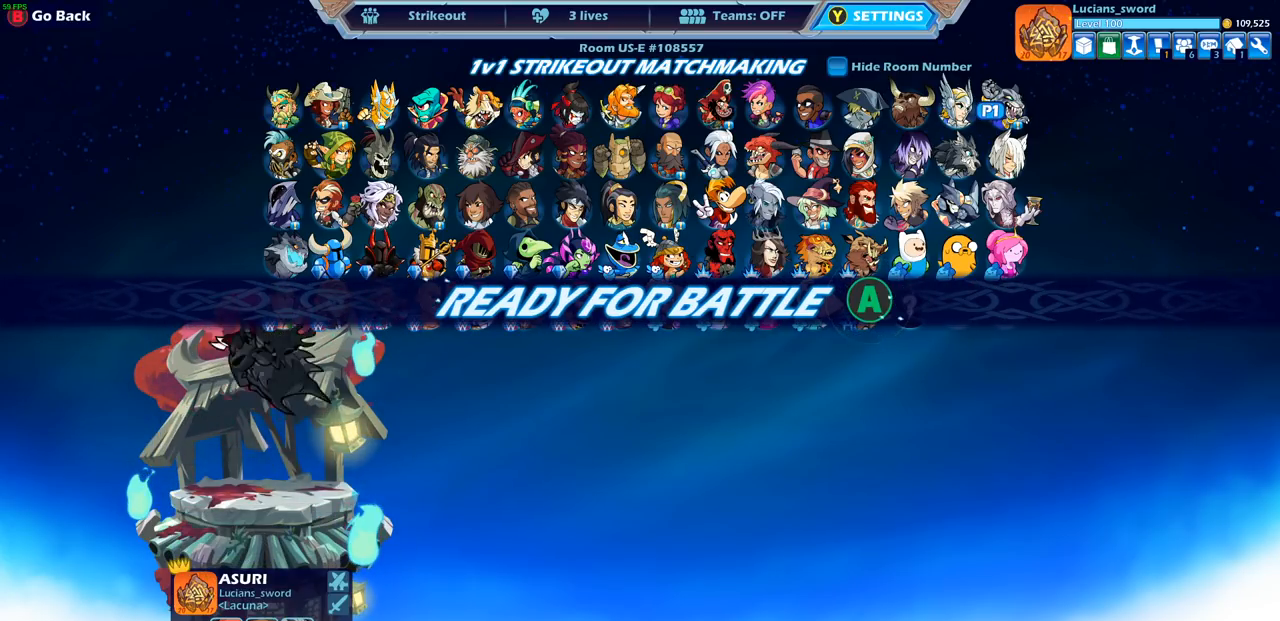
{"buttons": [], "left_stick": "center", "right_stick": "center", "events": []}
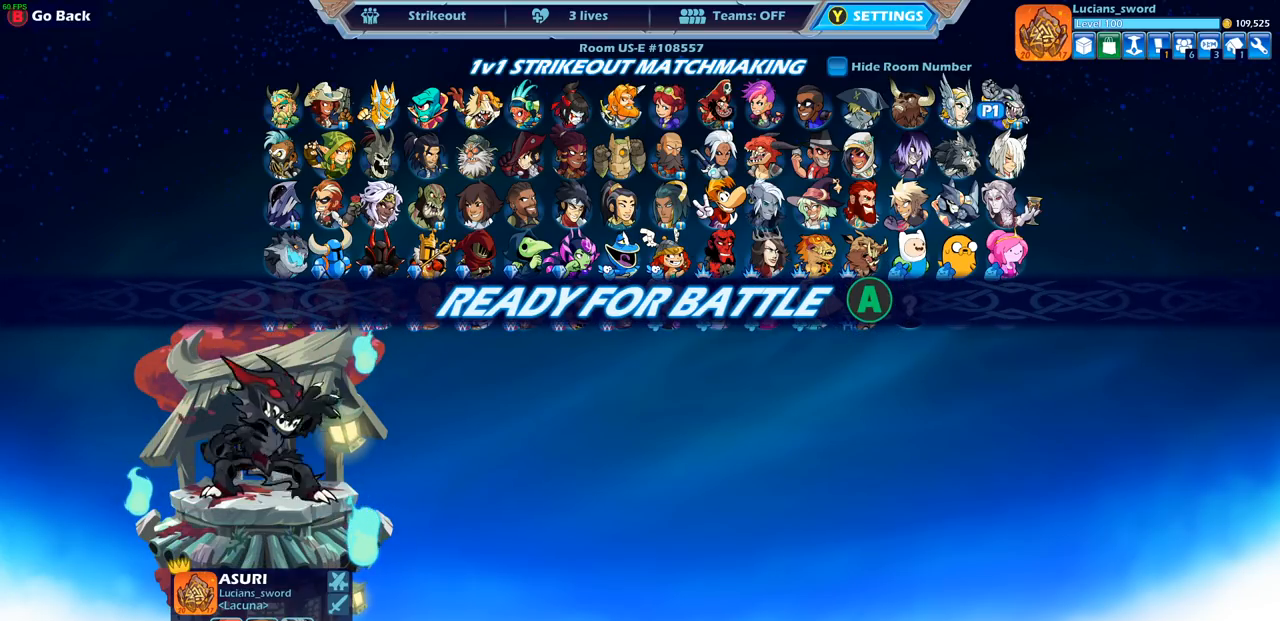
{"buttons": [], "left_stick": "center", "right_stick": "center", "events": []}
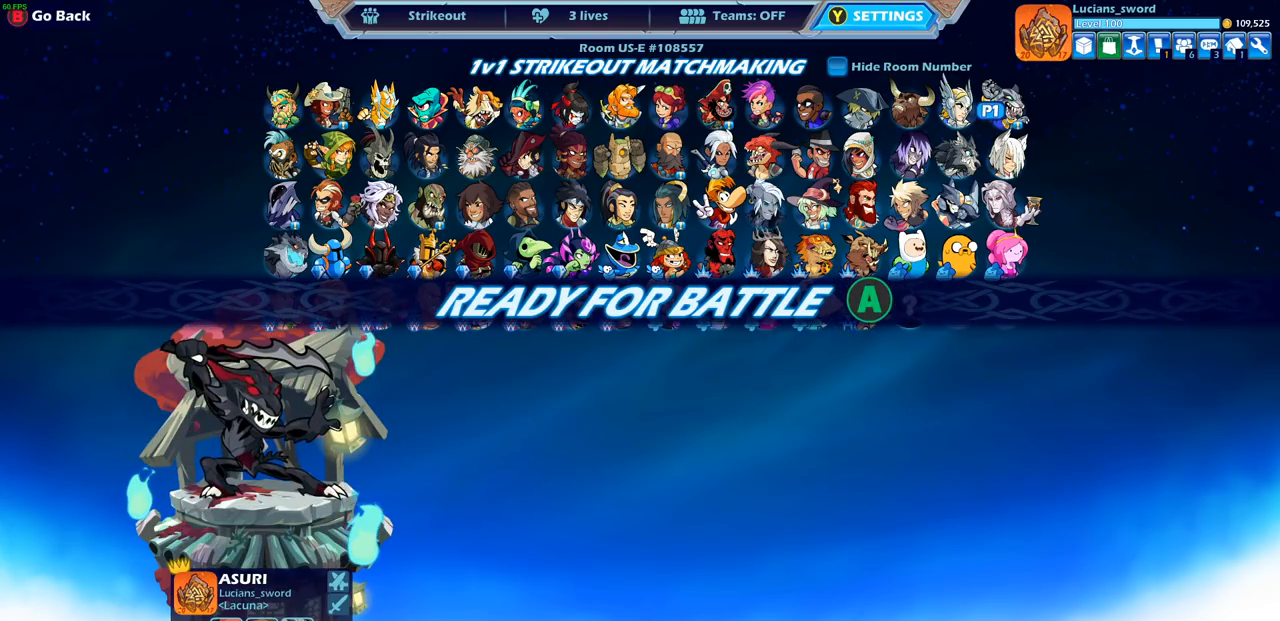
{"buttons": [], "left_stick": "center", "right_stick": "center", "events": []}
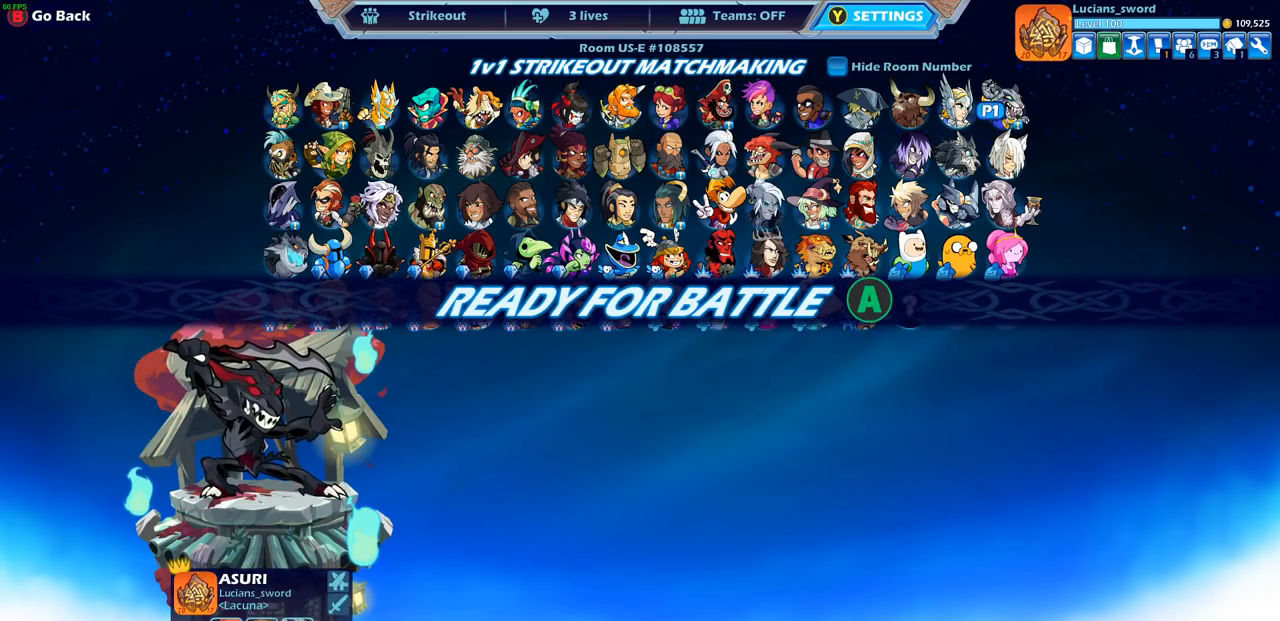
{"buttons": ["CIRCLE"], "left_stick": "center", "right_stick": "center", "events": [[500, "CIRCLE", "down"]]}
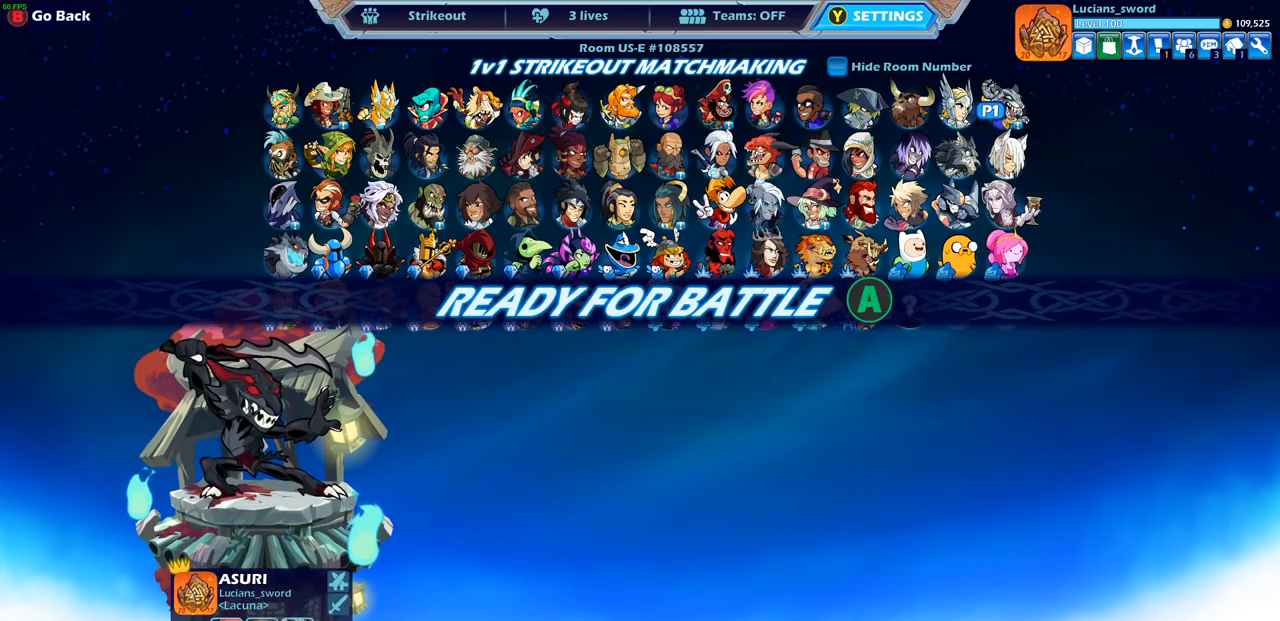
{"buttons": [], "left_stick": "center", "right_stick": "center", "events": [[83, "CIRCLE", "up"]]}
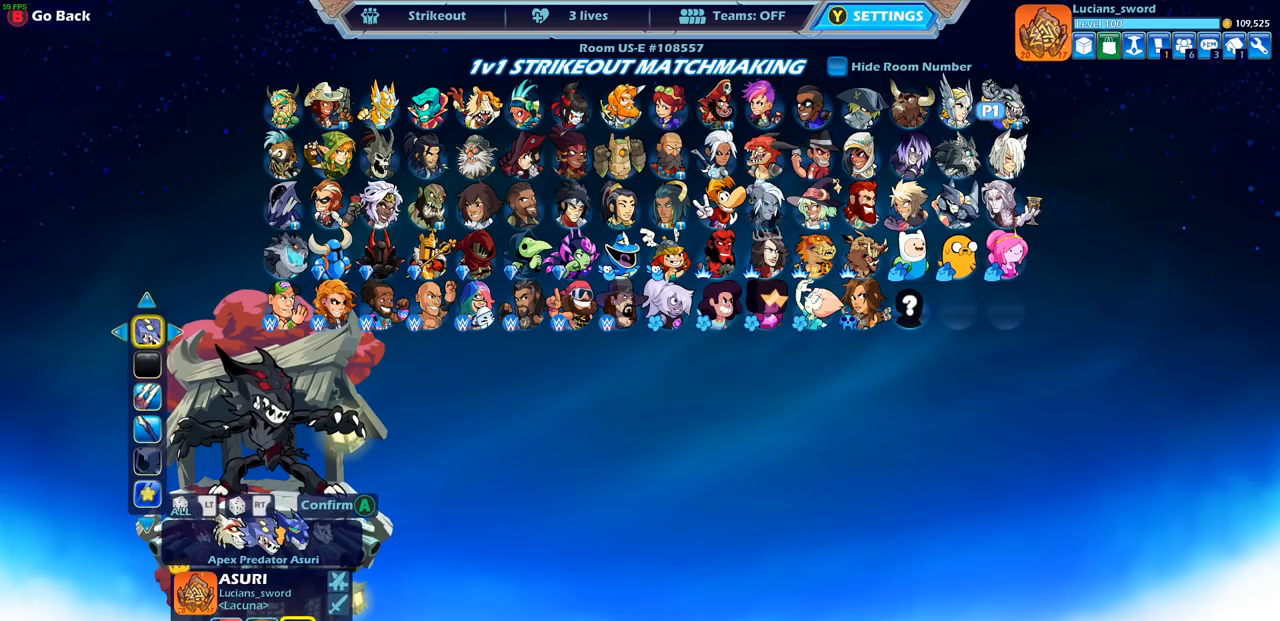
{"buttons": [], "left_stick": "center", "right_stick": "center", "events": []}
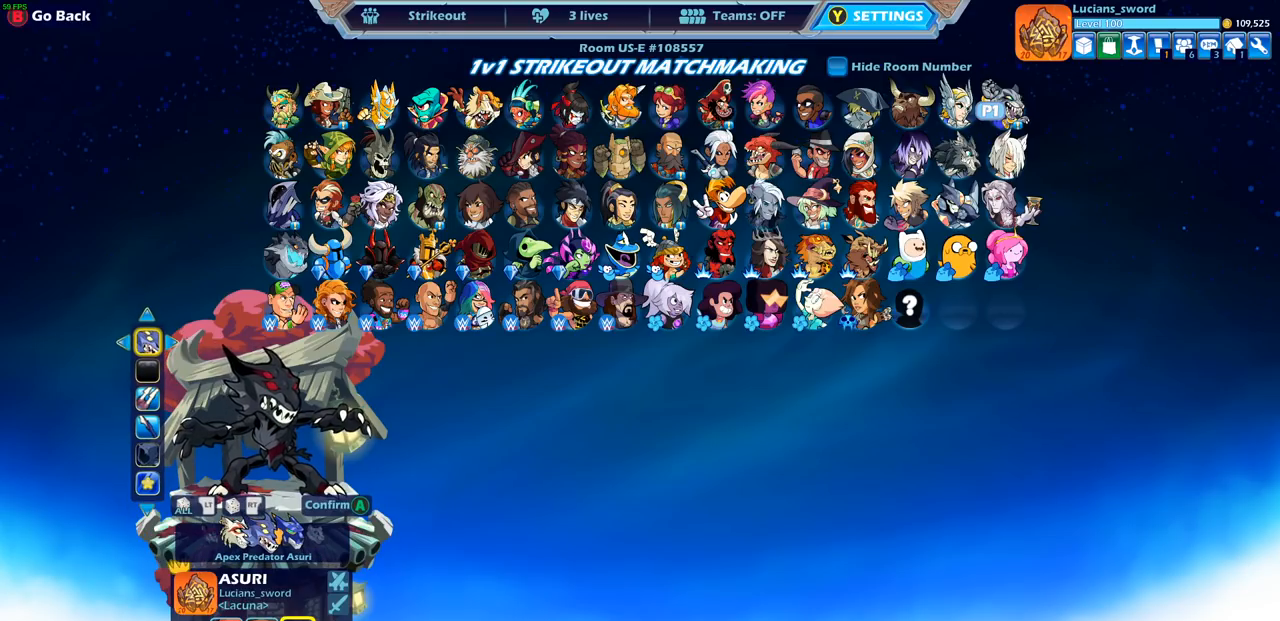
{"buttons": [], "left_stick": "center", "right_stick": "center", "events": [[200, "CROSS", "down"], [283, "CROSS", "up"]]}